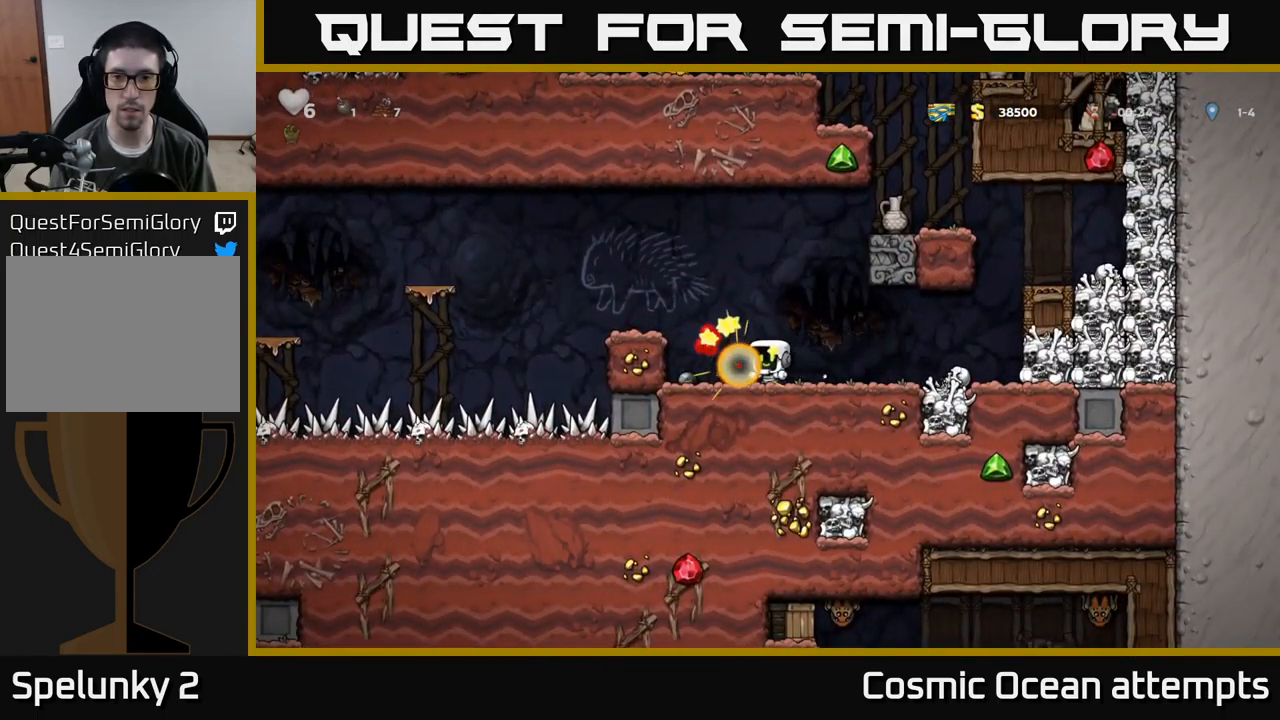
Gameplay with a controller (Xbox layout); each line is a JSON object with the inputs held at the frame after it. "events" lists button and stick changes between this image and that frame as [ms after this image, input, new state], when the widget could be followed in between. Not read: right_stick.
{"buttons": ["DPAD_LEFT"], "left_stick": "center", "events": [[84, "DPAD_RIGHT", "up"], [217, "DPAD_LEFT", "down"], [234, "A", "down"], [384, "A", "up"]]}
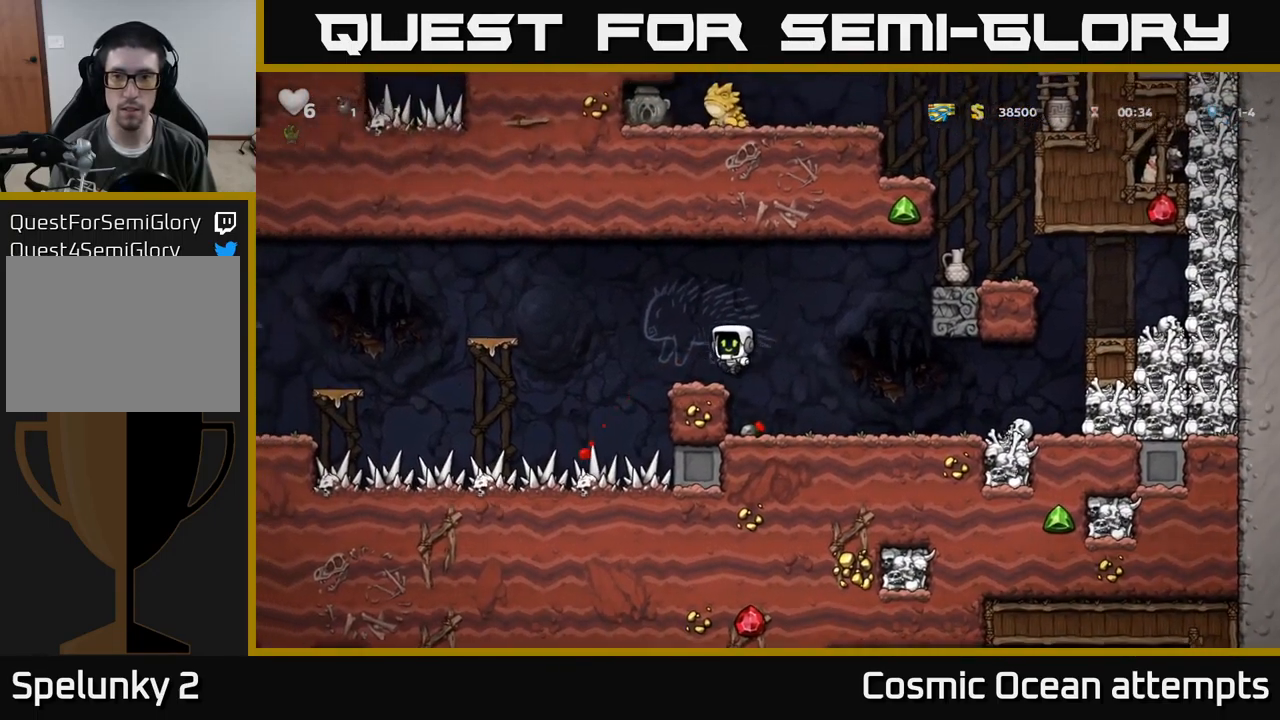
{"buttons": ["A", "DPAD_RIGHT"], "left_stick": "center", "events": [[17, "DPAD_LEFT", "up"], [133, "DPAD_RIGHT", "down"], [266, "A", "down"]]}
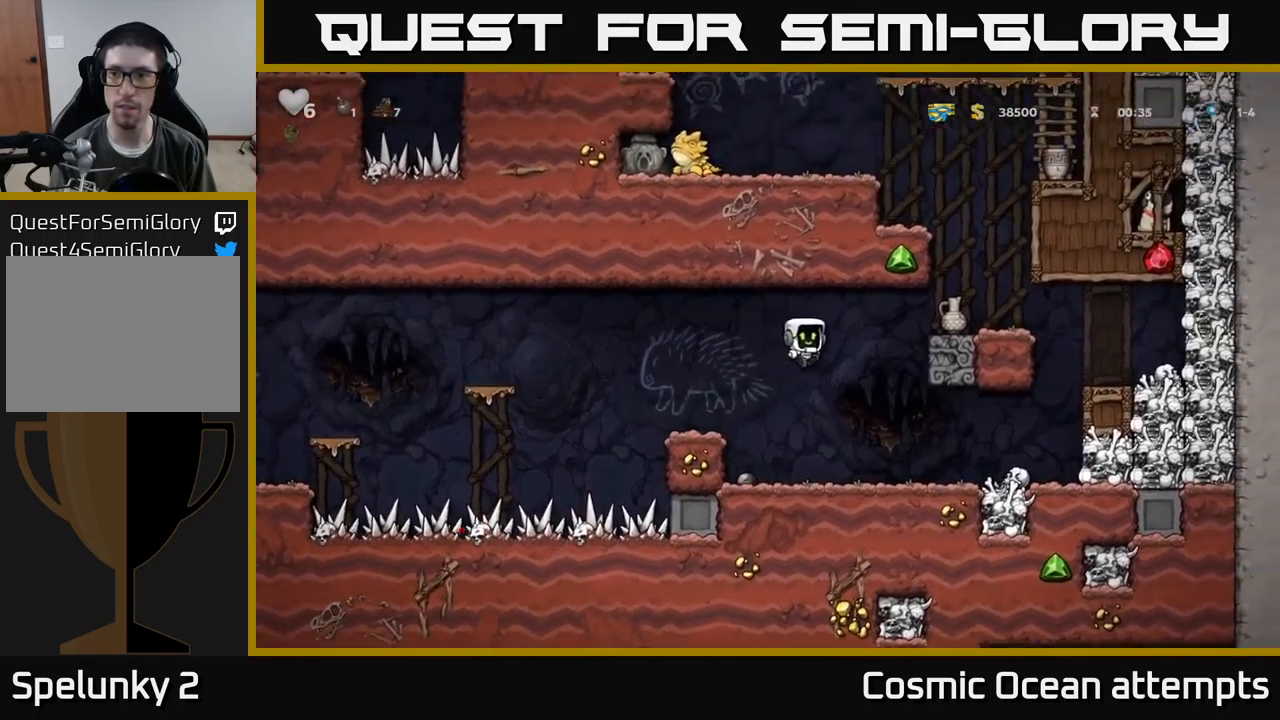
{"buttons": ["DPAD_RIGHT"], "left_stick": "center", "events": [[200, "A", "up"], [334, "A", "down"], [417, "A", "up"]]}
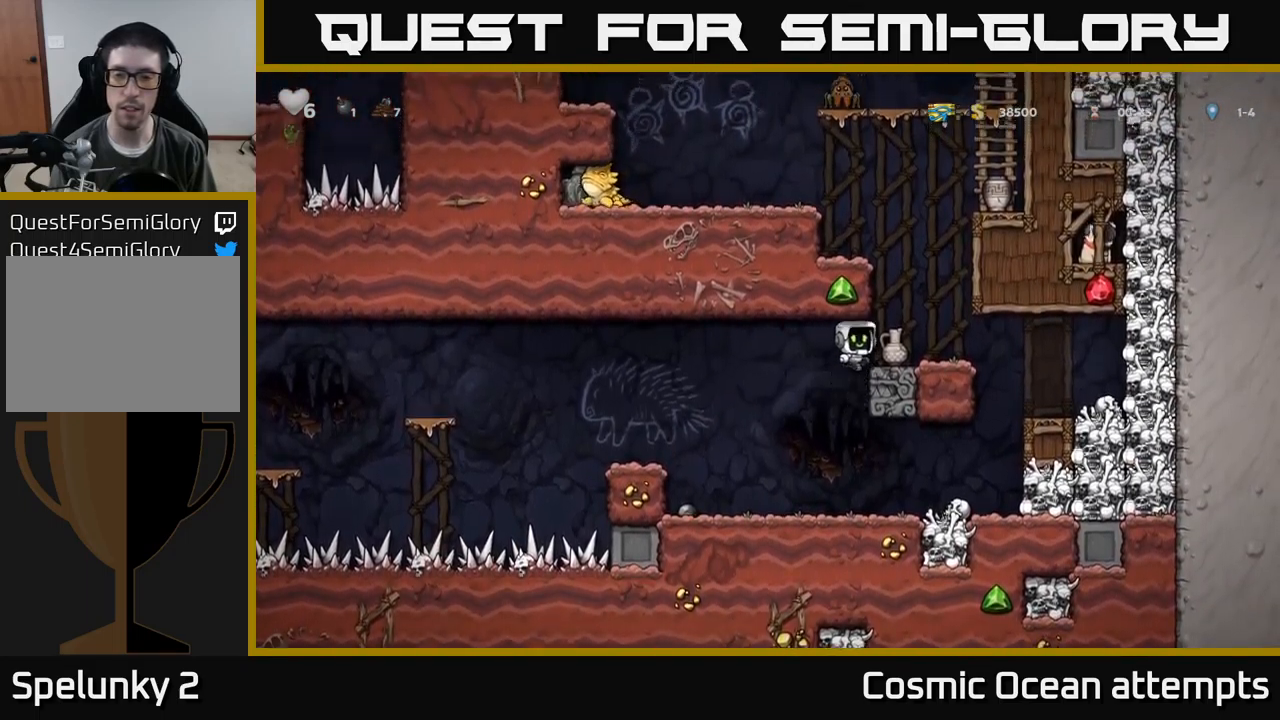
{"buttons": ["DPAD_LEFT"], "left_stick": "center", "events": [[250, "A", "down"], [334, "DPAD_RIGHT", "up"], [350, "A", "up"], [367, "DPAD_LEFT", "down"]]}
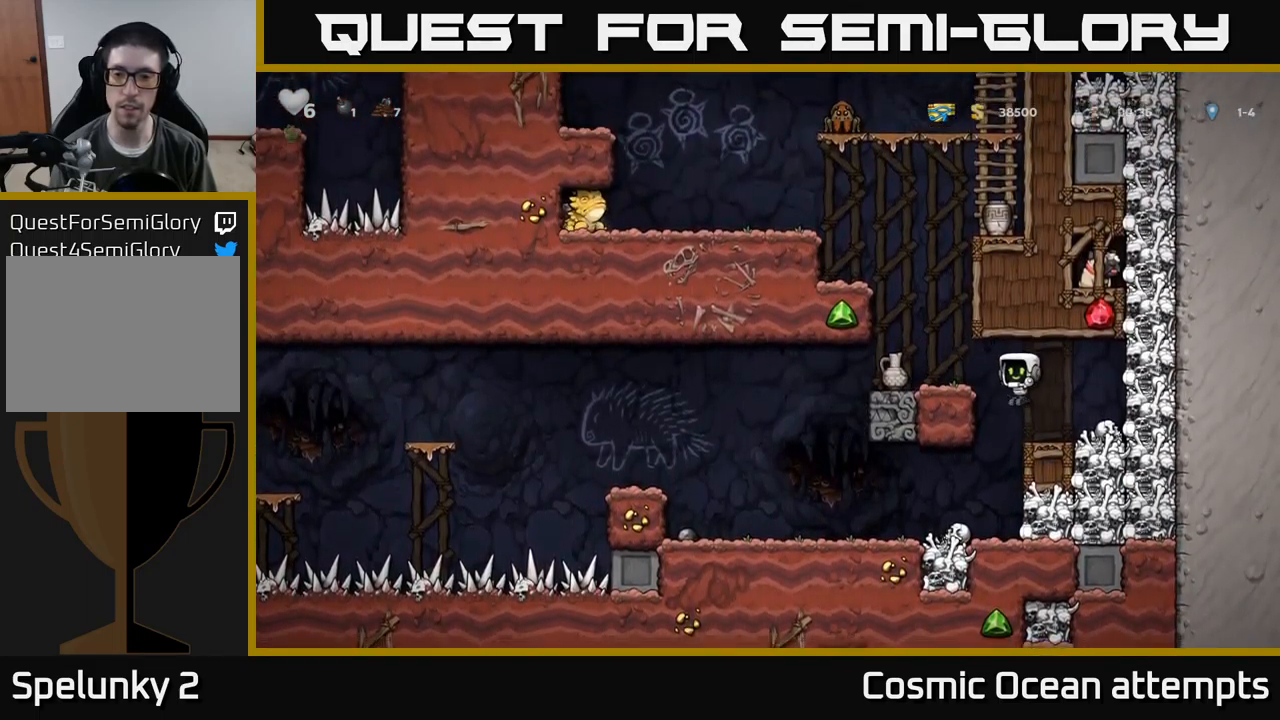
{"buttons": ["A", "DPAD_LEFT"], "left_stick": "center", "events": [[117, "DPAD_LEFT", "up"], [350, "A", "down"], [384, "DPAD_LEFT", "down"]]}
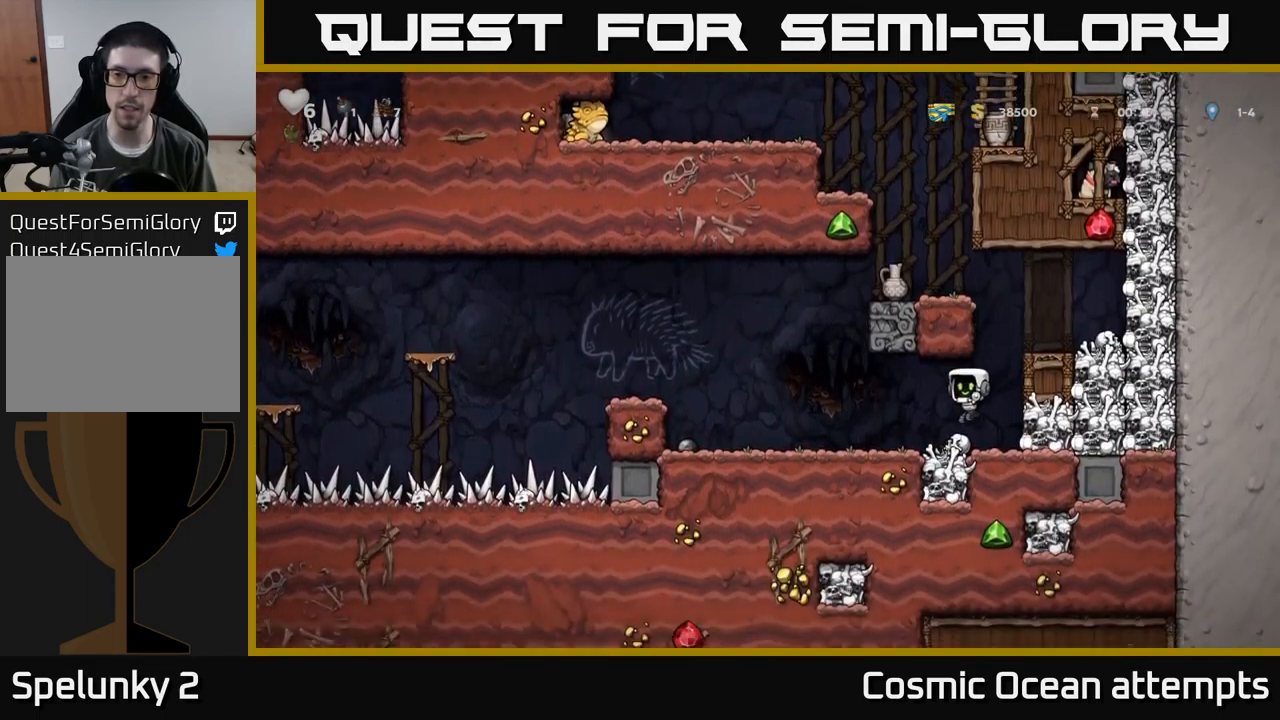
{"buttons": ["A", "DPAD_RIGHT"], "left_stick": "center", "events": [[34, "A", "up"], [134, "DPAD_LEFT", "up"], [267, "DPAD_RIGHT", "down"], [484, "A", "down"]]}
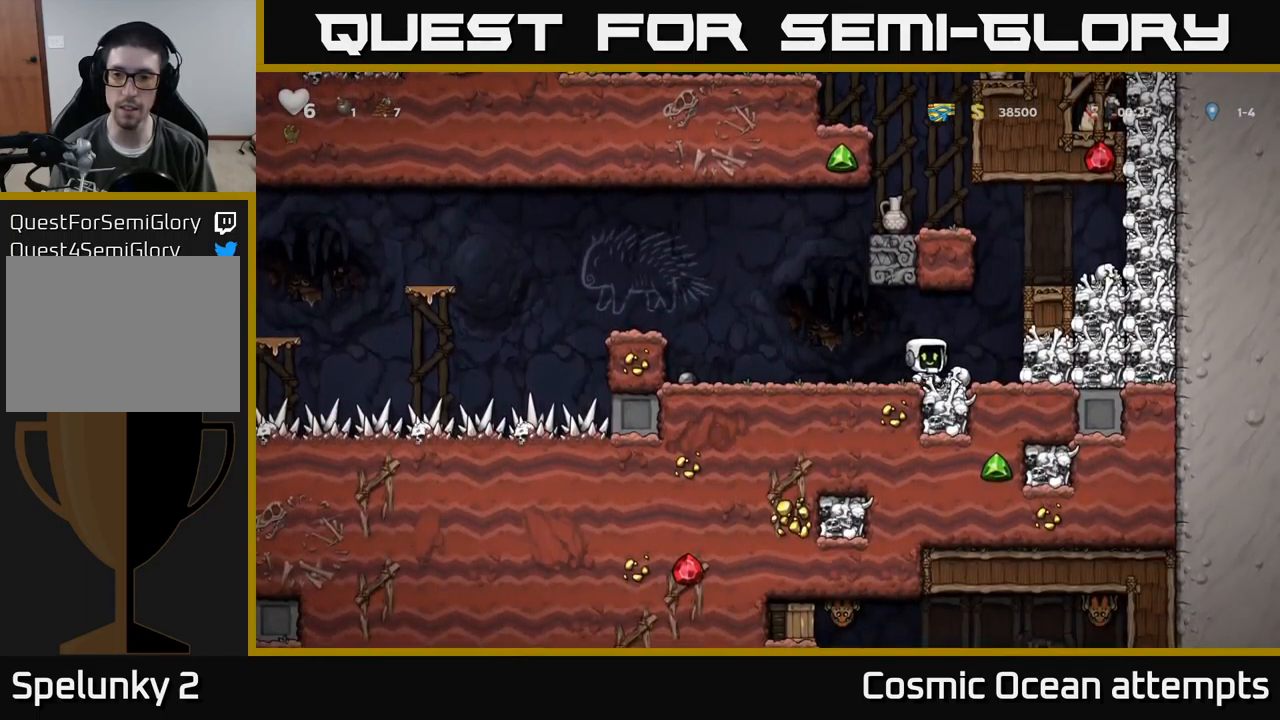
{"buttons": ["A", "DPAD_LEFT"], "left_stick": "center", "events": [[134, "A", "up"], [334, "A", "down"], [450, "DPAD_RIGHT", "up"], [467, "DPAD_LEFT", "down"]]}
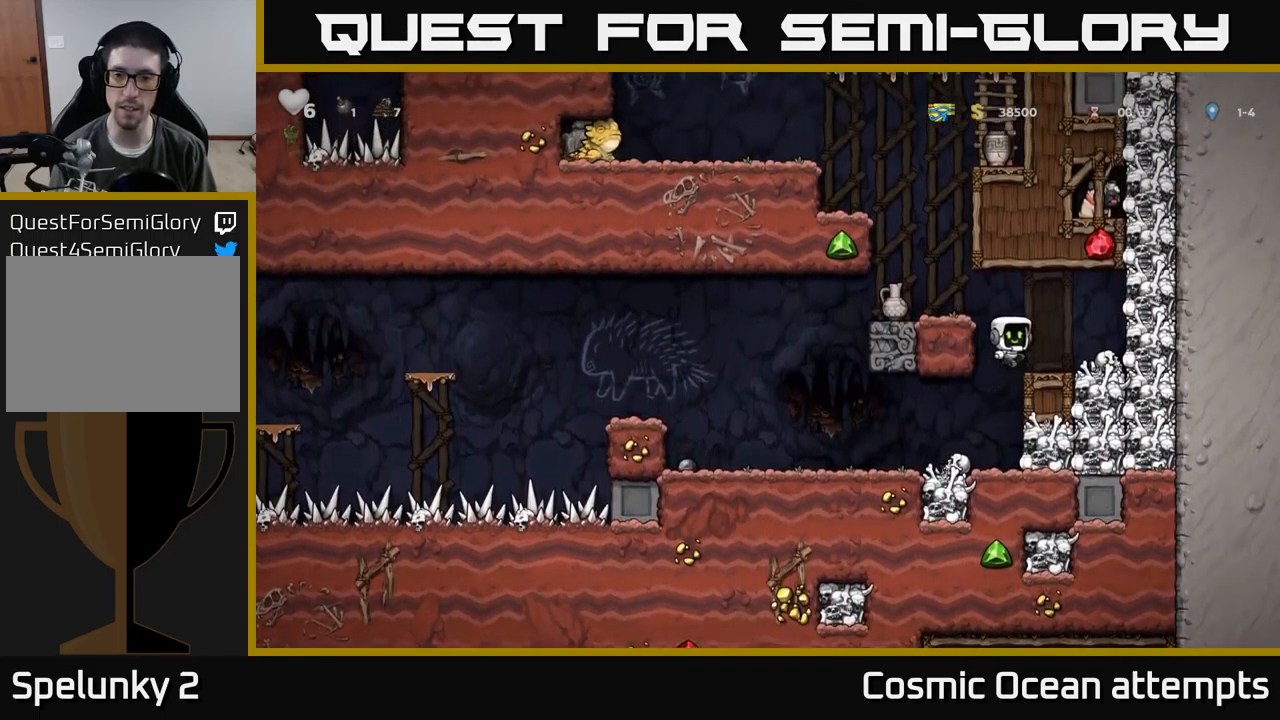
{"buttons": [], "left_stick": "center", "events": [[17, "A", "up"], [250, "A", "down"], [367, "A", "up"], [484, "DPAD_LEFT", "up"]]}
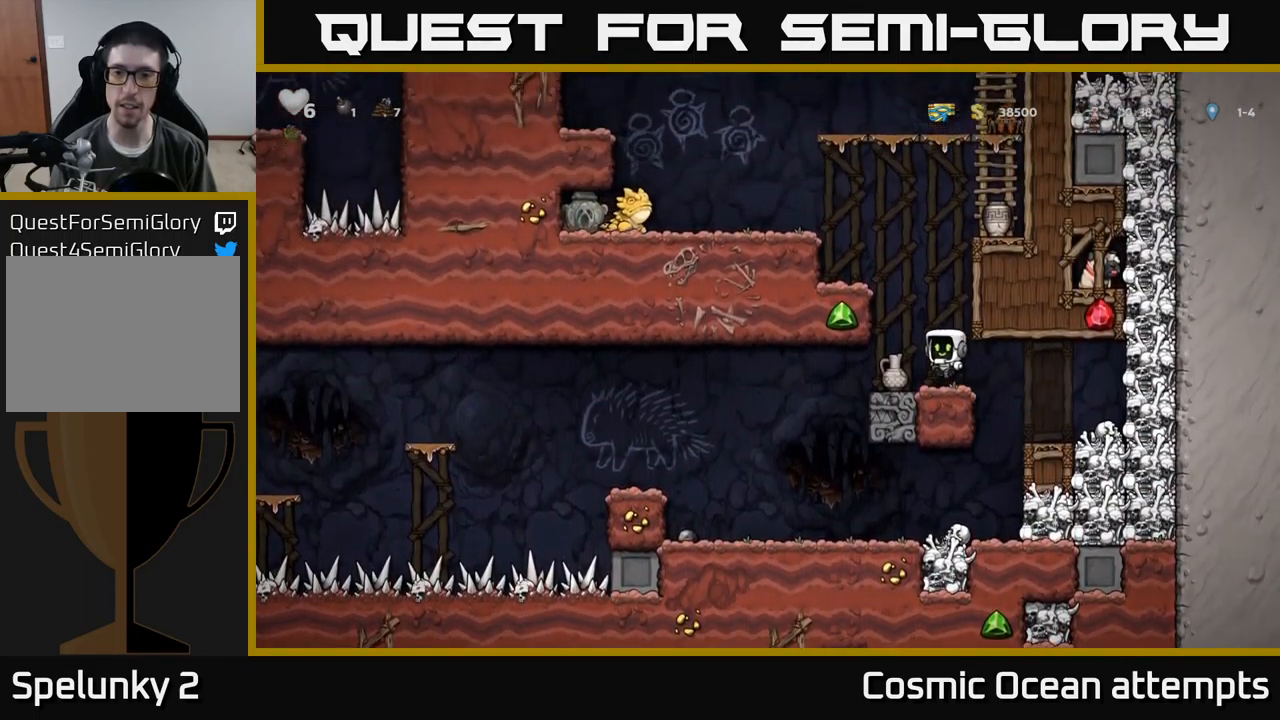
{"buttons": ["DPAD_RIGHT"], "left_stick": "center", "events": [[200, "DPAD_DOWN", "down"], [317, "X", "down"], [400, "DPAD_DOWN", "up"], [400, "X", "up"], [450, "DPAD_RIGHT", "down"]]}
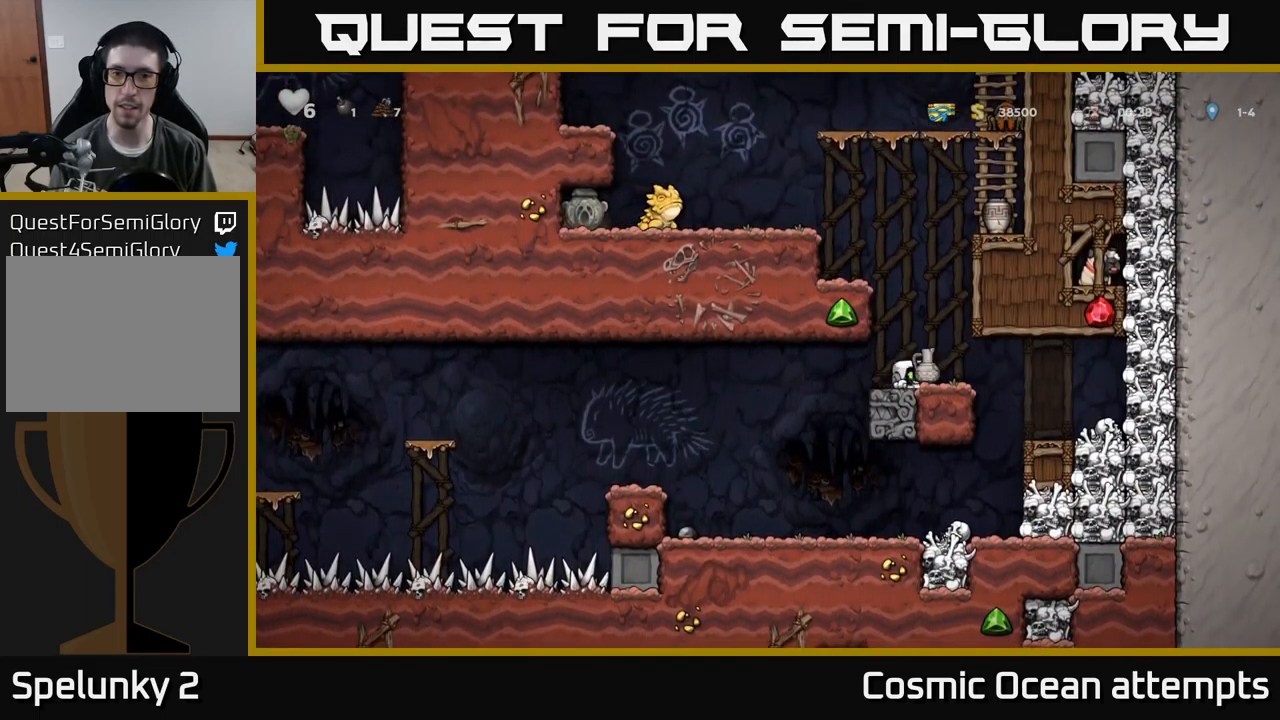
{"buttons": [], "left_stick": "center", "events": [[134, "DPAD_RIGHT", "up"], [134, "X", "down"], [150, "DPAD_LEFT", "down"], [217, "X", "up"], [334, "DPAD_LEFT", "up"]]}
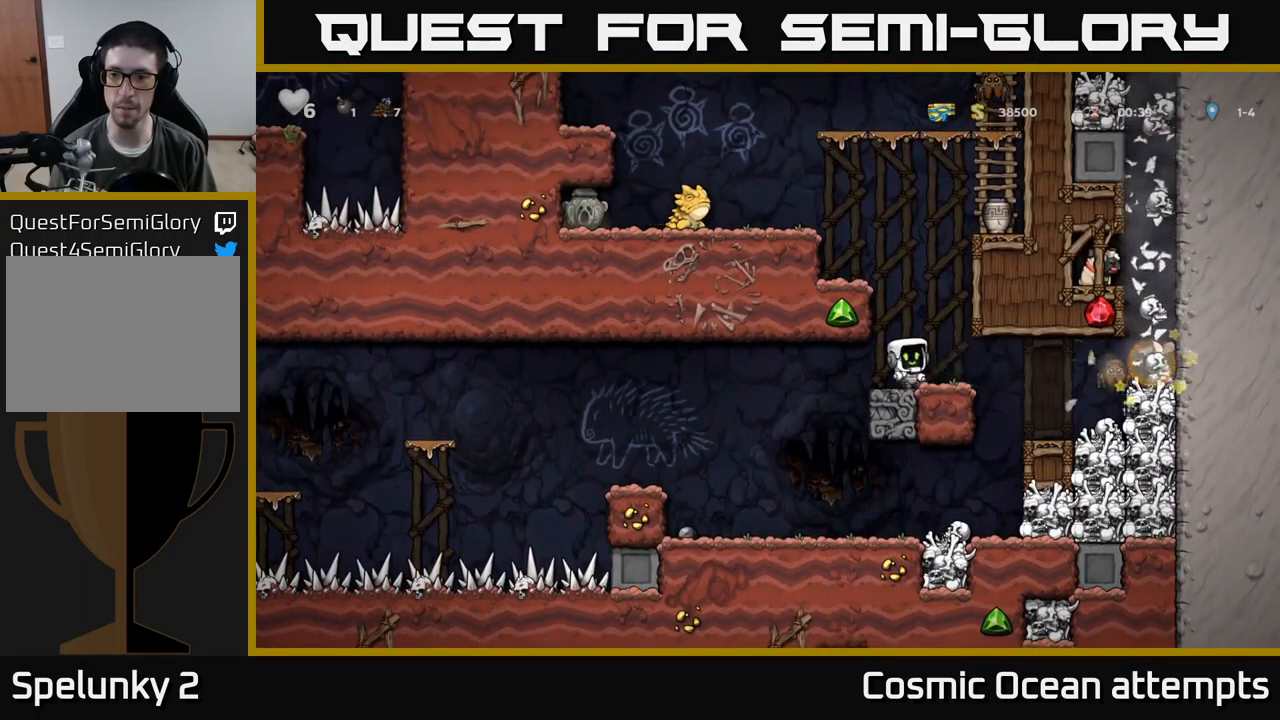
{"buttons": [], "left_stick": "center", "events": []}
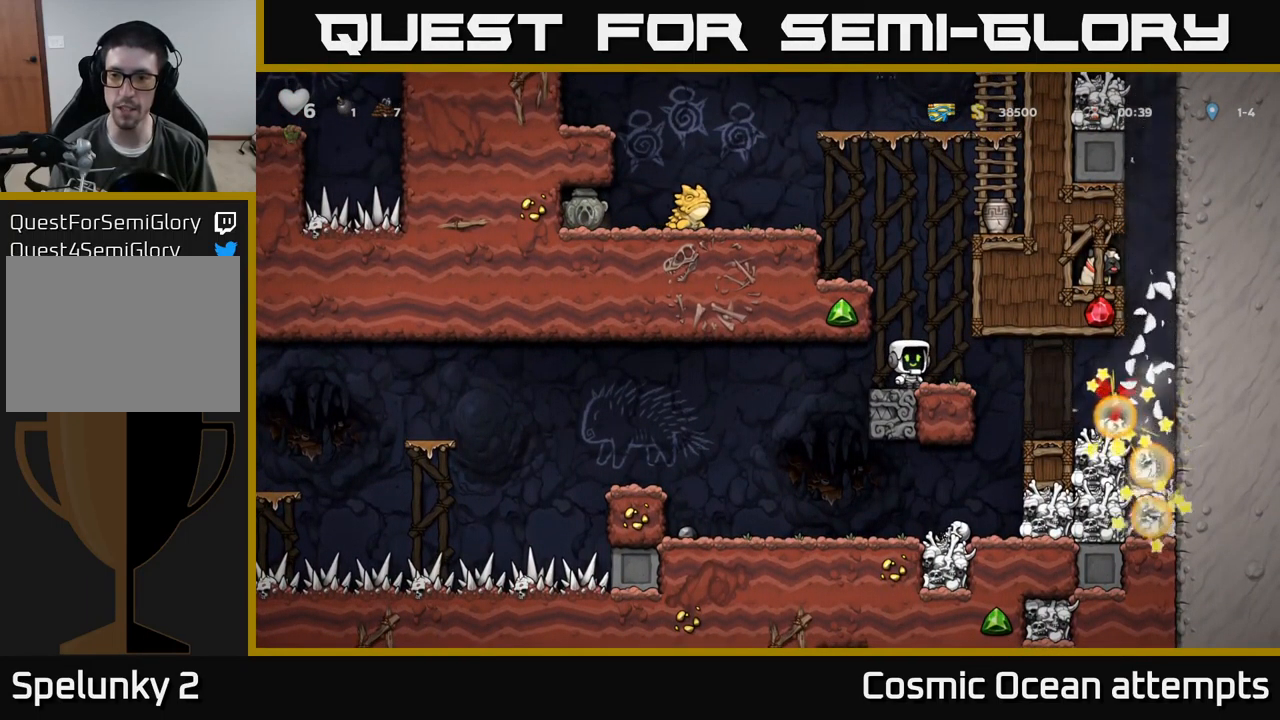
{"buttons": ["DPAD_RIGHT"], "left_stick": "center", "events": [[401, "DPAD_RIGHT", "down"]]}
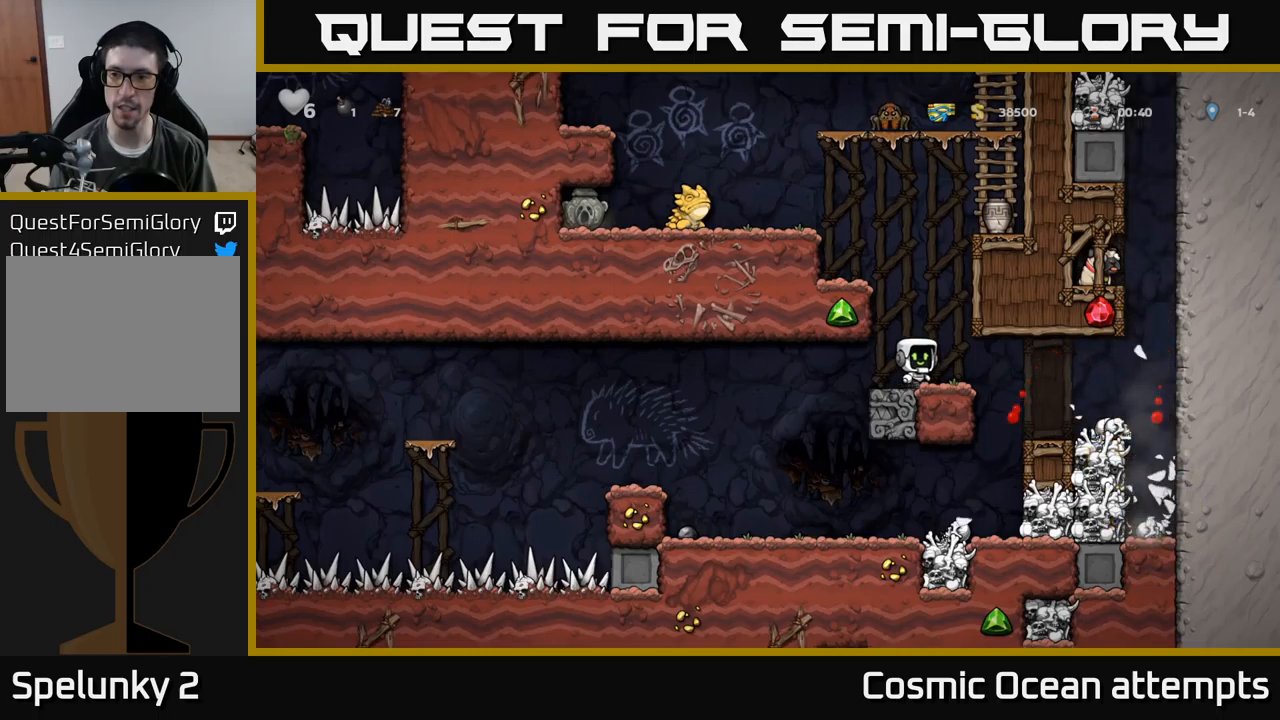
{"buttons": ["DPAD_RIGHT"], "left_stick": "center", "events": [[283, "DPAD_RIGHT", "up"], [400, "DPAD_RIGHT", "down"]]}
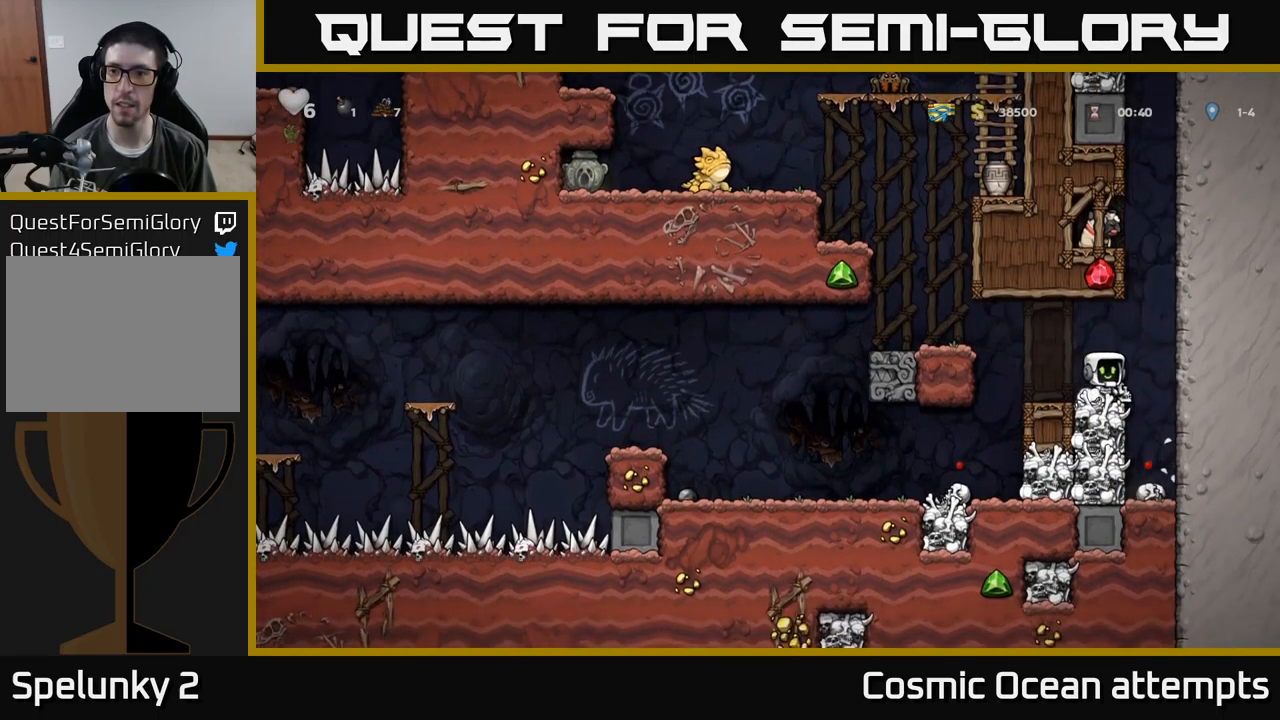
{"buttons": ["DPAD_RIGHT"], "left_stick": "center", "events": [[50, "A", "down"], [200, "A", "up"], [350, "A", "down"], [433, "A", "up"]]}
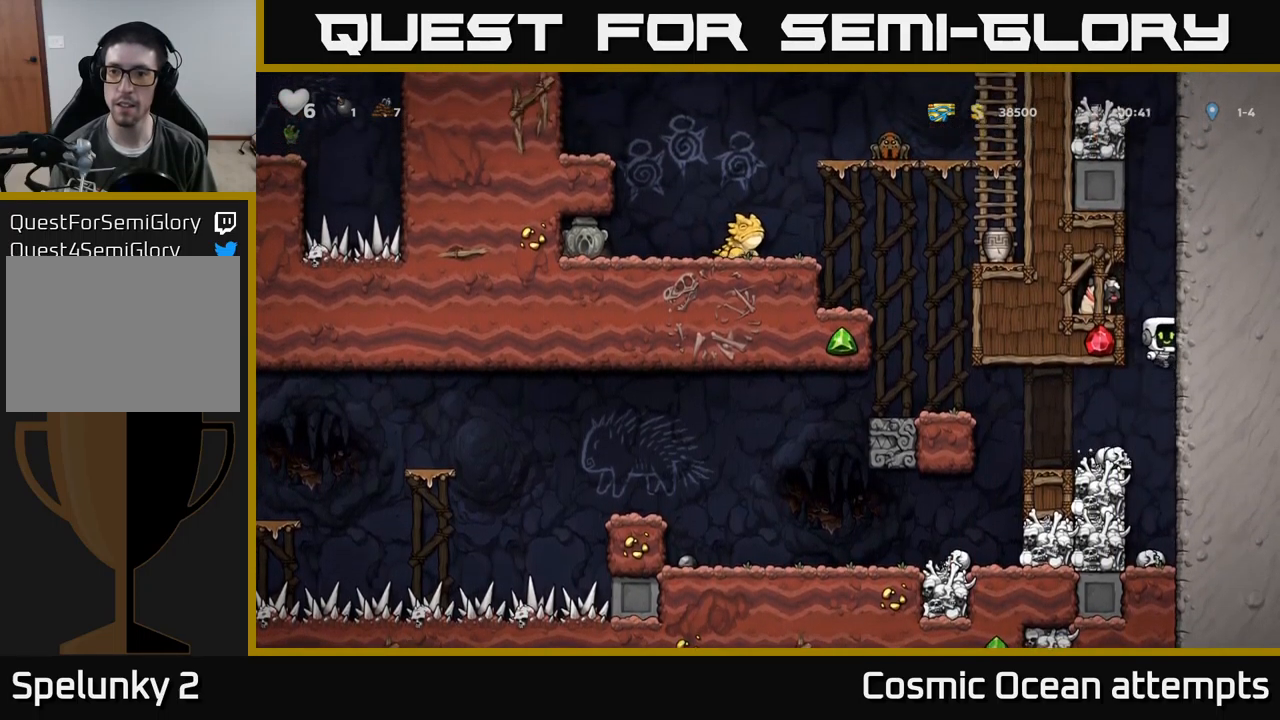
{"buttons": ["DPAD_LEFT"], "left_stick": "center", "events": [[150, "A", "down"], [250, "DPAD_RIGHT", "up"], [267, "DPAD_LEFT", "down"], [283, "A", "up"]]}
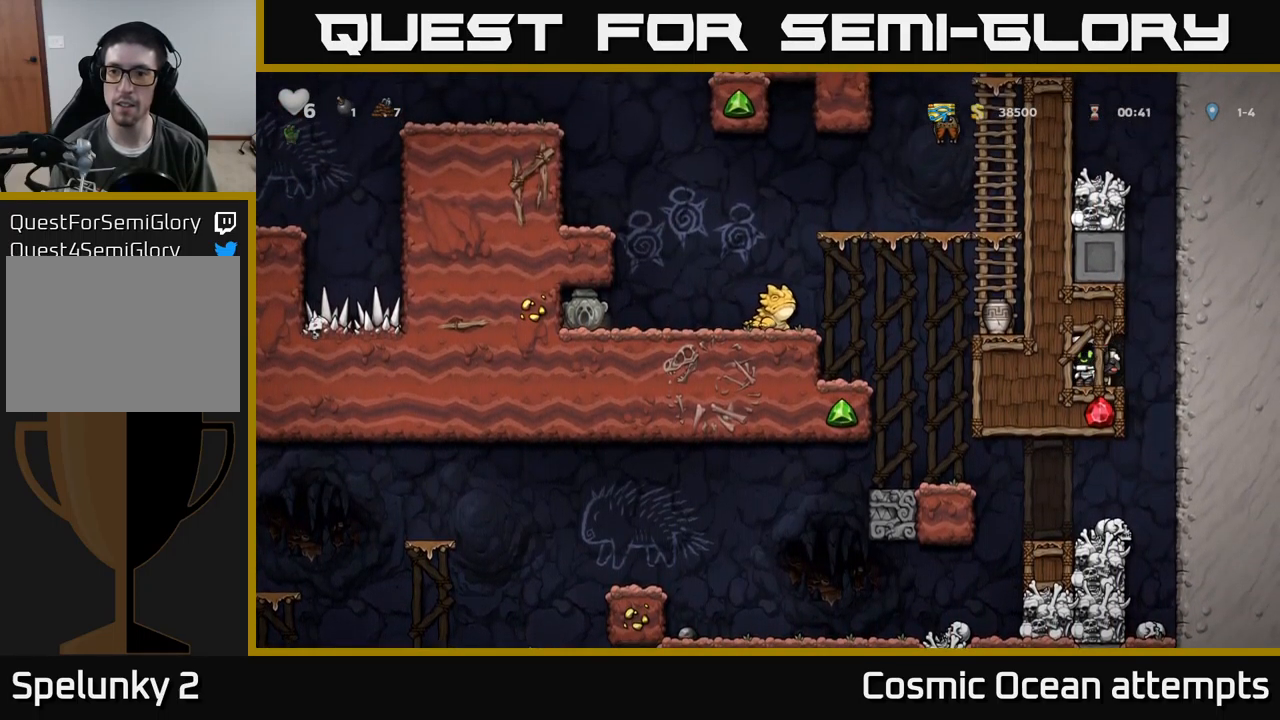
{"buttons": ["DPAD_RIGHT"], "left_stick": "center", "events": [[17, "DPAD_LEFT", "up"], [183, "DPAD_DOWN", "down"], [283, "X", "down"], [383, "X", "up"], [400, "DPAD_DOWN", "up"], [400, "DPAD_RIGHT", "down"]]}
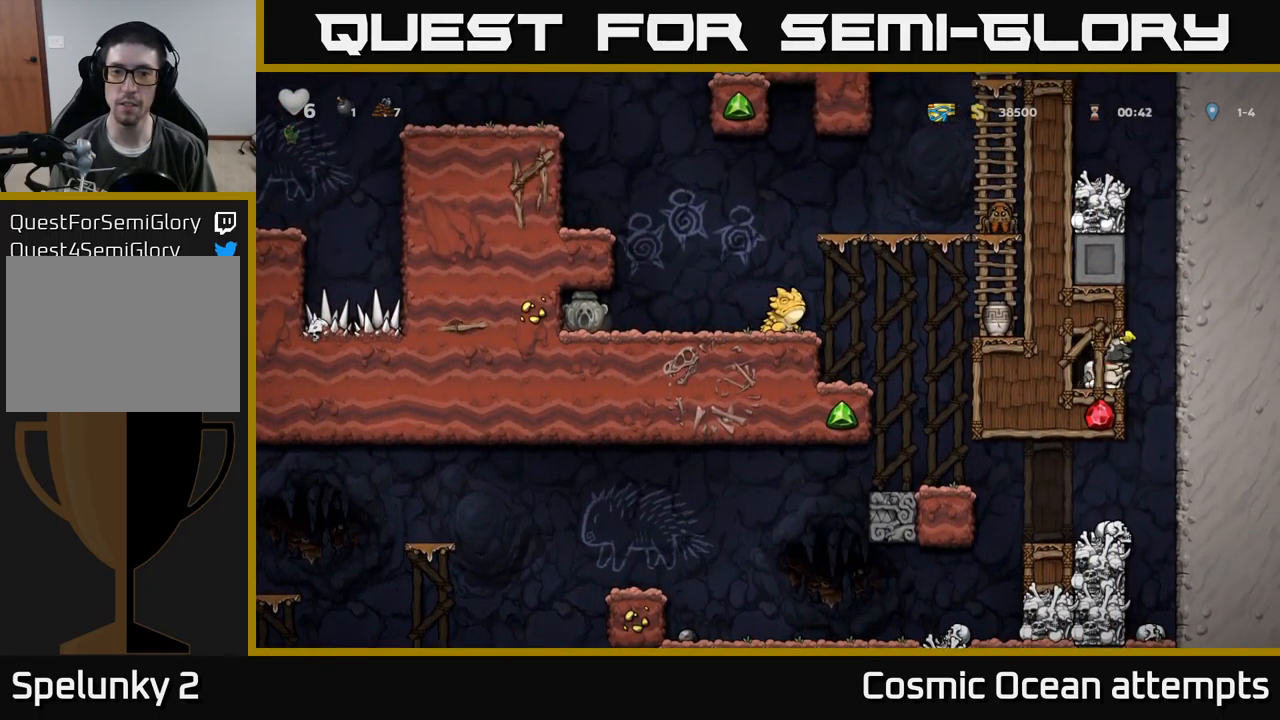
{"buttons": ["DPAD_LEFT"], "left_stick": "center", "events": [[83, "DPAD_RIGHT", "up"], [400, "DPAD_LEFT", "down"]]}
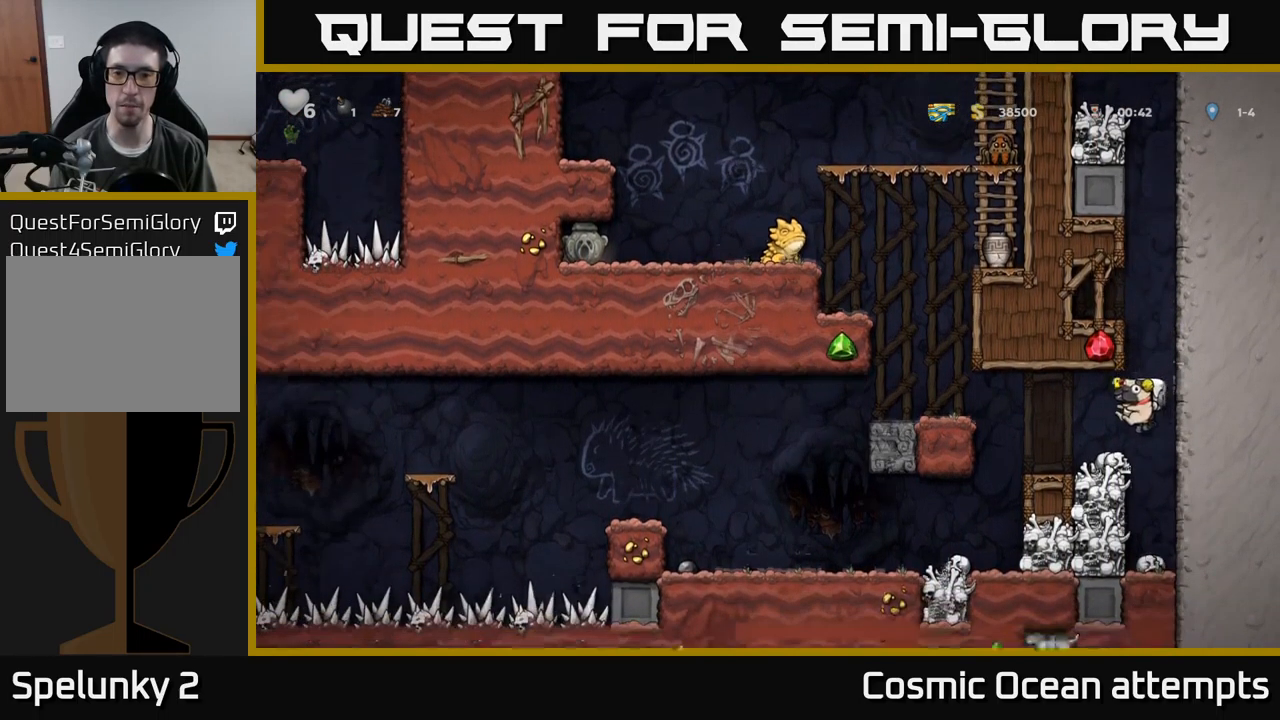
{"buttons": ["DPAD_LEFT"], "left_stick": "center", "events": [[183, "A", "down"], [317, "A", "up"]]}
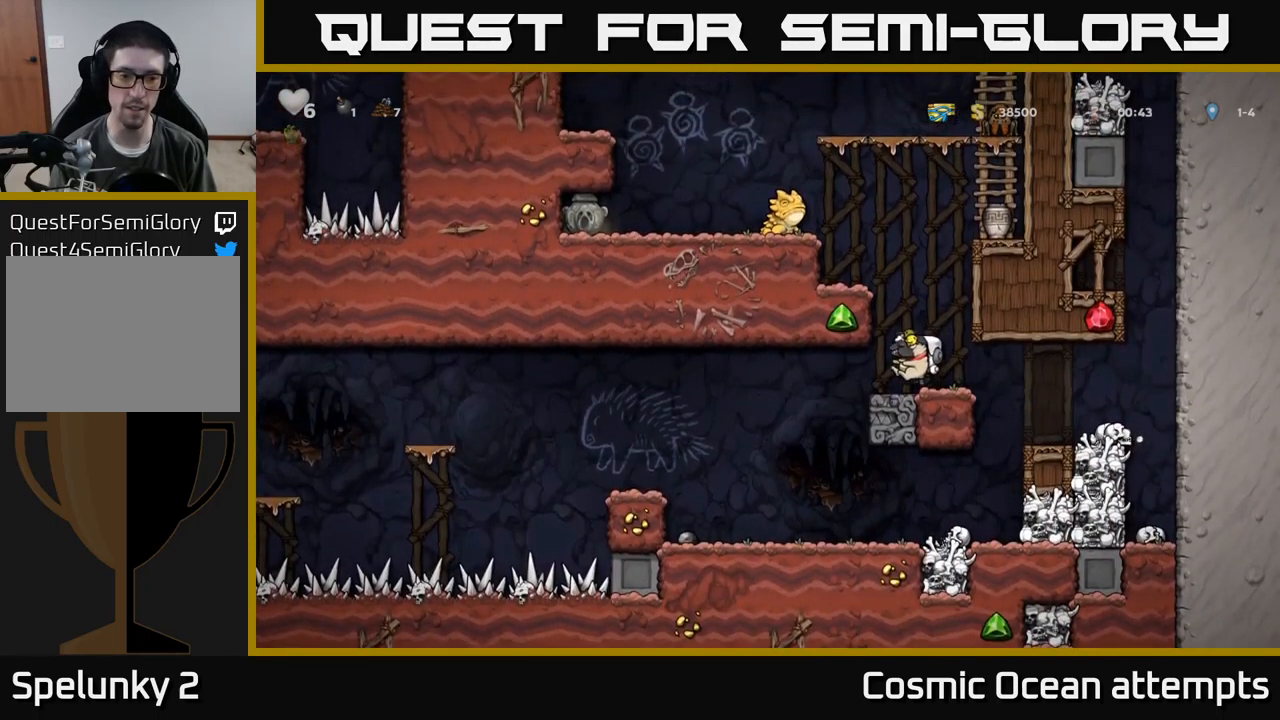
{"buttons": [], "left_stick": "center", "events": [[417, "DPAD_LEFT", "up"]]}
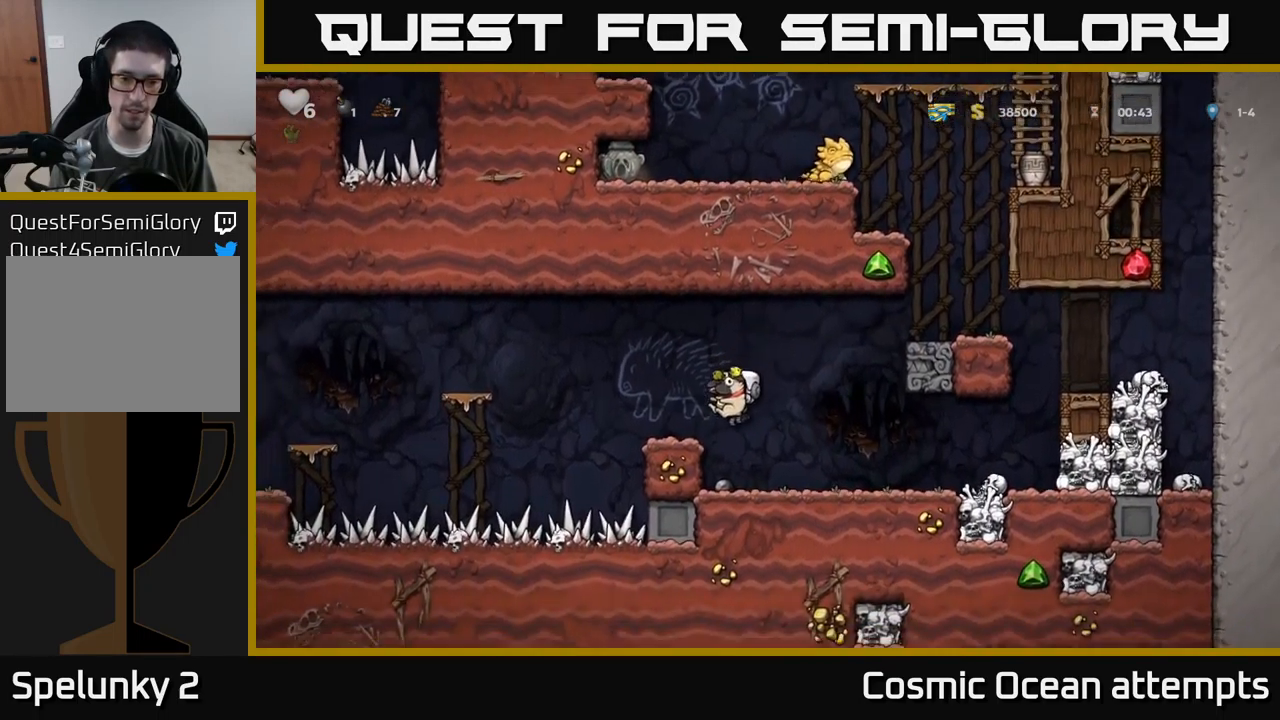
{"buttons": ["DPAD_LEFT"], "left_stick": "center", "events": [[267, "A", "down"], [417, "A", "up"], [433, "DPAD_LEFT", "down"]]}
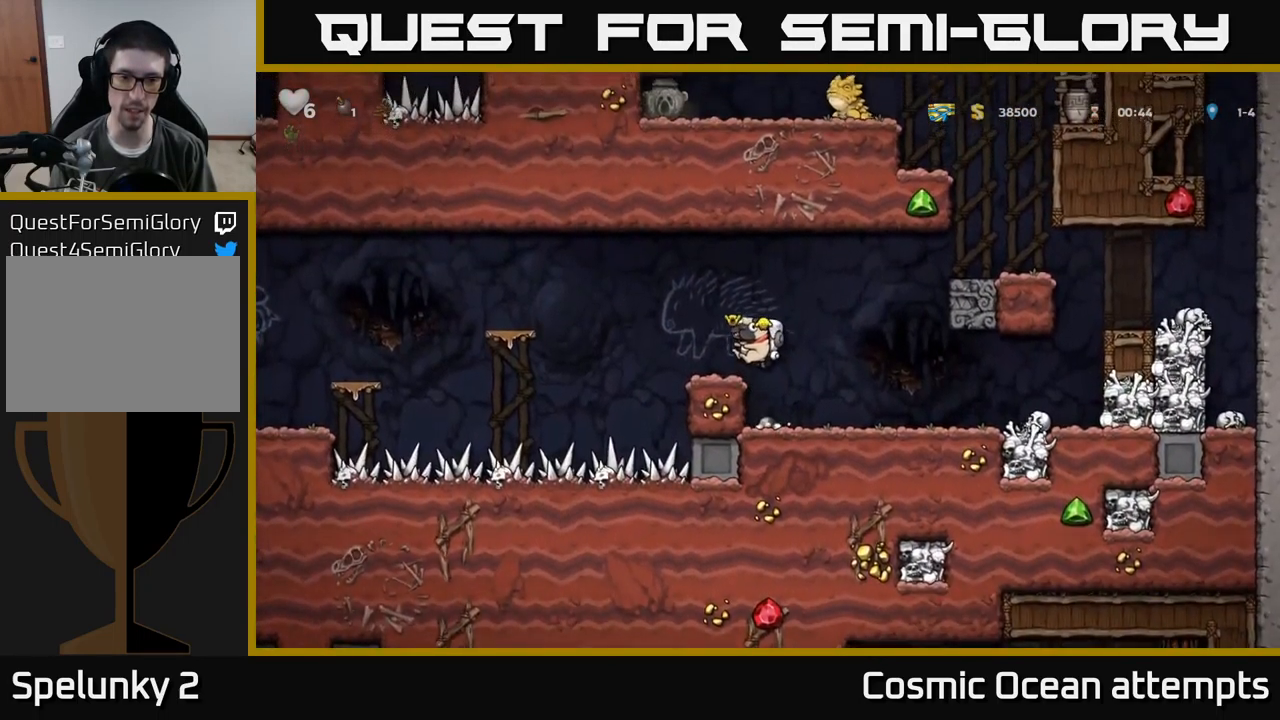
{"buttons": ["A", "DPAD_LEFT"], "left_stick": "center", "events": [[17, "DPAD_LEFT", "up"], [217, "DPAD_LEFT", "down"], [300, "A", "down"]]}
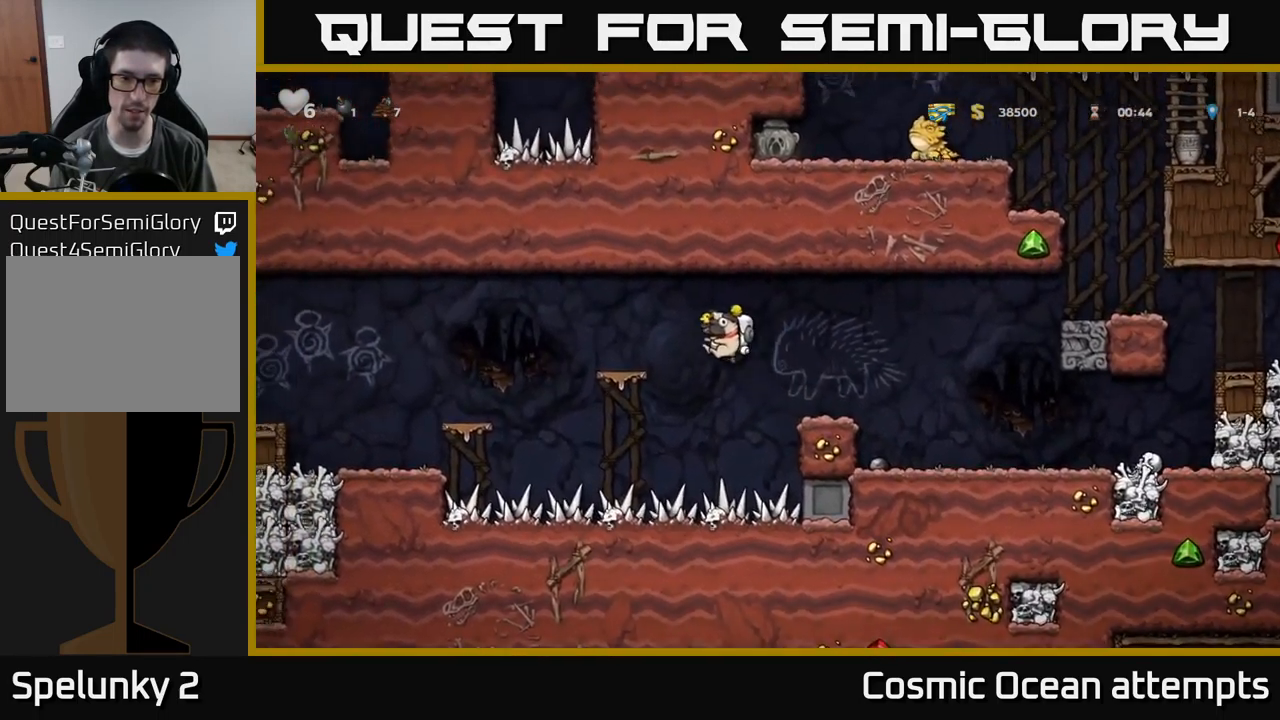
{"buttons": ["DPAD_LEFT"], "left_stick": "center", "events": [[50, "A", "up"], [117, "DPAD_LEFT", "up"], [234, "DPAD_LEFT", "down"], [334, "A", "down"], [500, "A", "up"]]}
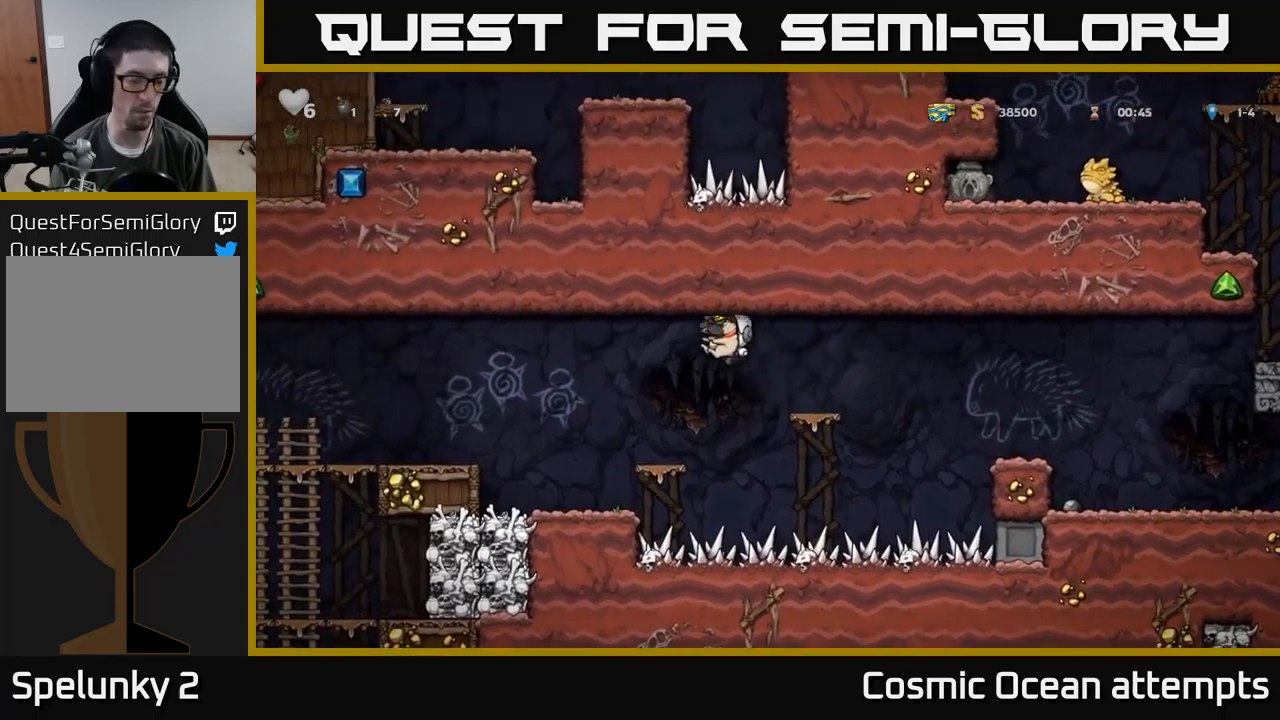
{"buttons": [], "left_stick": "center", "events": [[317, "DPAD_LEFT", "up"]]}
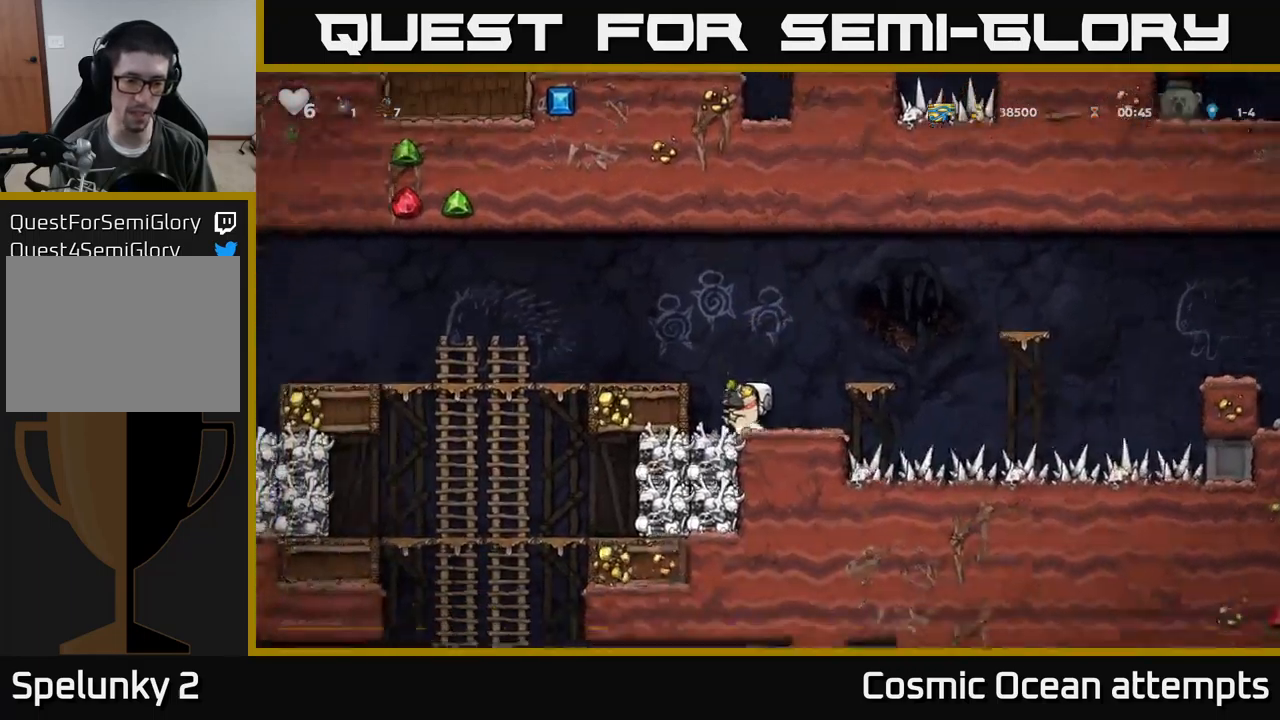
{"buttons": ["DPAD_LEFT"], "left_stick": "center", "events": [[67, "A", "down"], [67, "DPAD_LEFT", "down"], [234, "A", "up"]]}
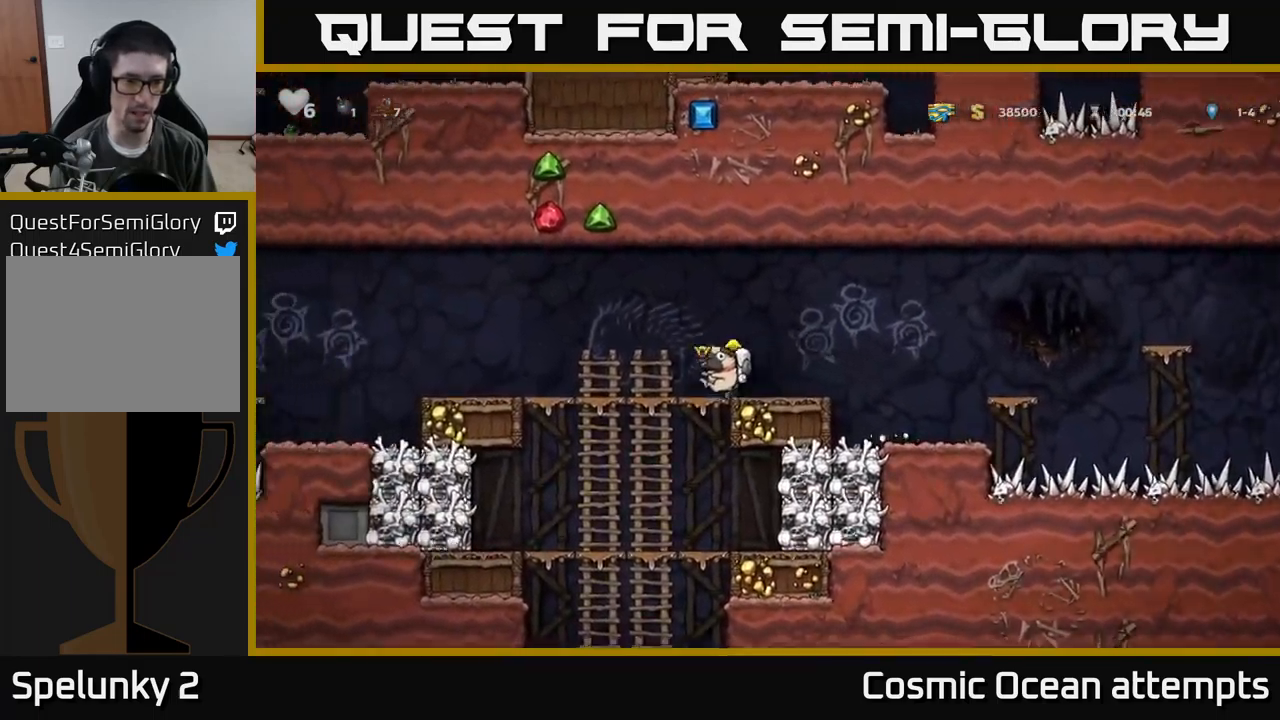
{"buttons": ["DPAD_LEFT"], "left_stick": "center", "events": []}
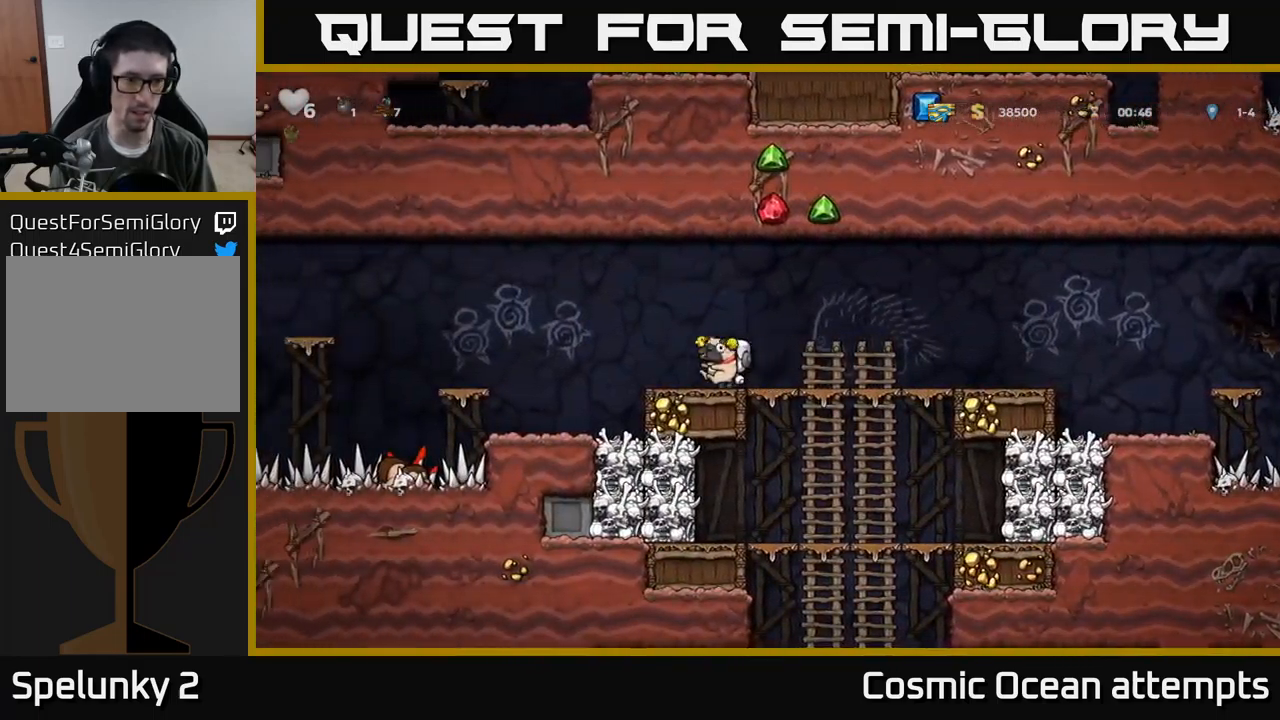
{"buttons": [], "left_stick": "center", "events": [[150, "DPAD_LEFT", "up"]]}
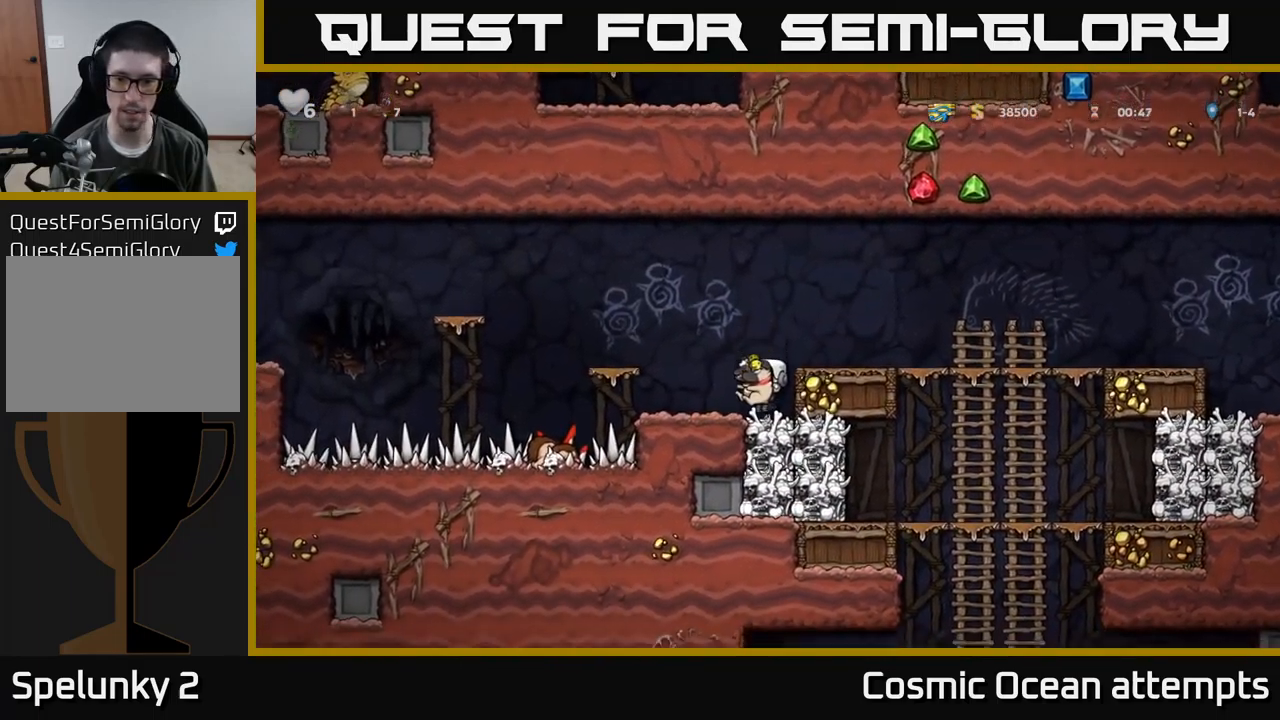
{"buttons": ["DPAD_RIGHT"], "left_stick": "center", "events": [[84, "A", "down"], [134, "DPAD_RIGHT", "down"], [267, "A", "up"]]}
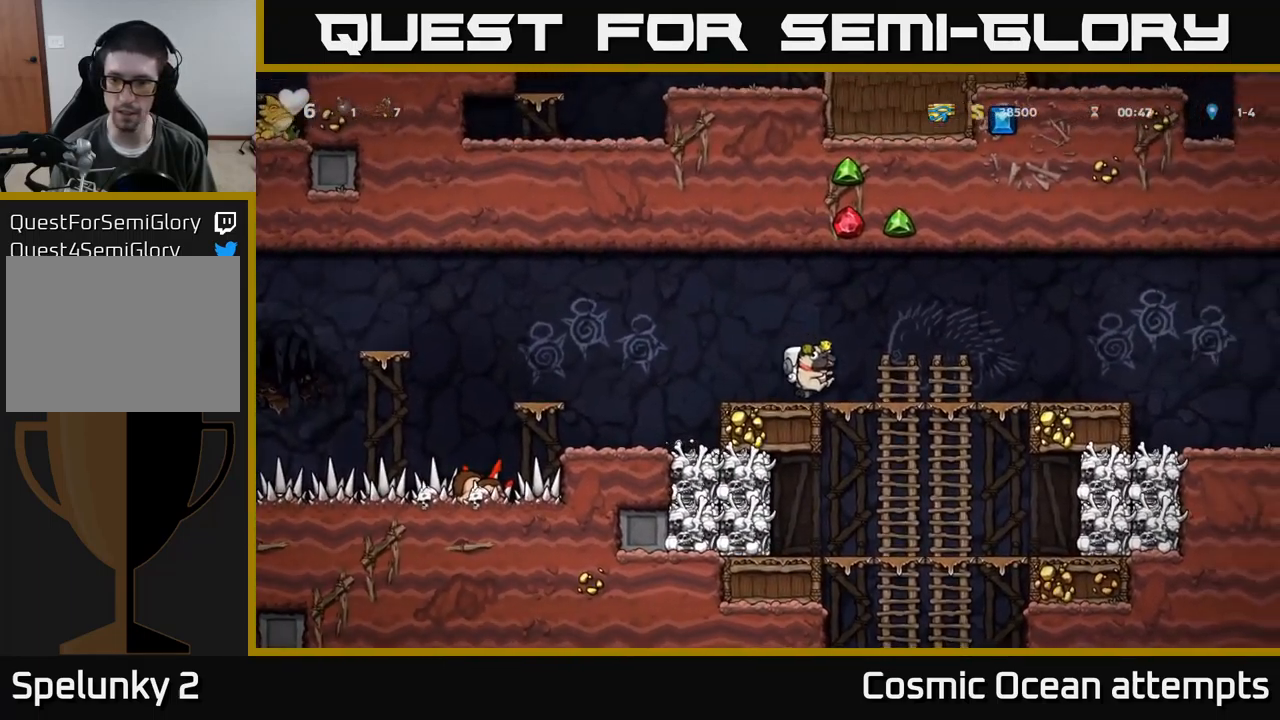
{"buttons": ["DPAD_RIGHT"], "left_stick": "center", "events": [[134, "DPAD_DOWN", "down"], [150, "DPAD_RIGHT", "up"], [200, "A", "down"], [300, "A", "up"], [300, "DPAD_DOWN", "up"], [300, "DPAD_RIGHT", "down"]]}
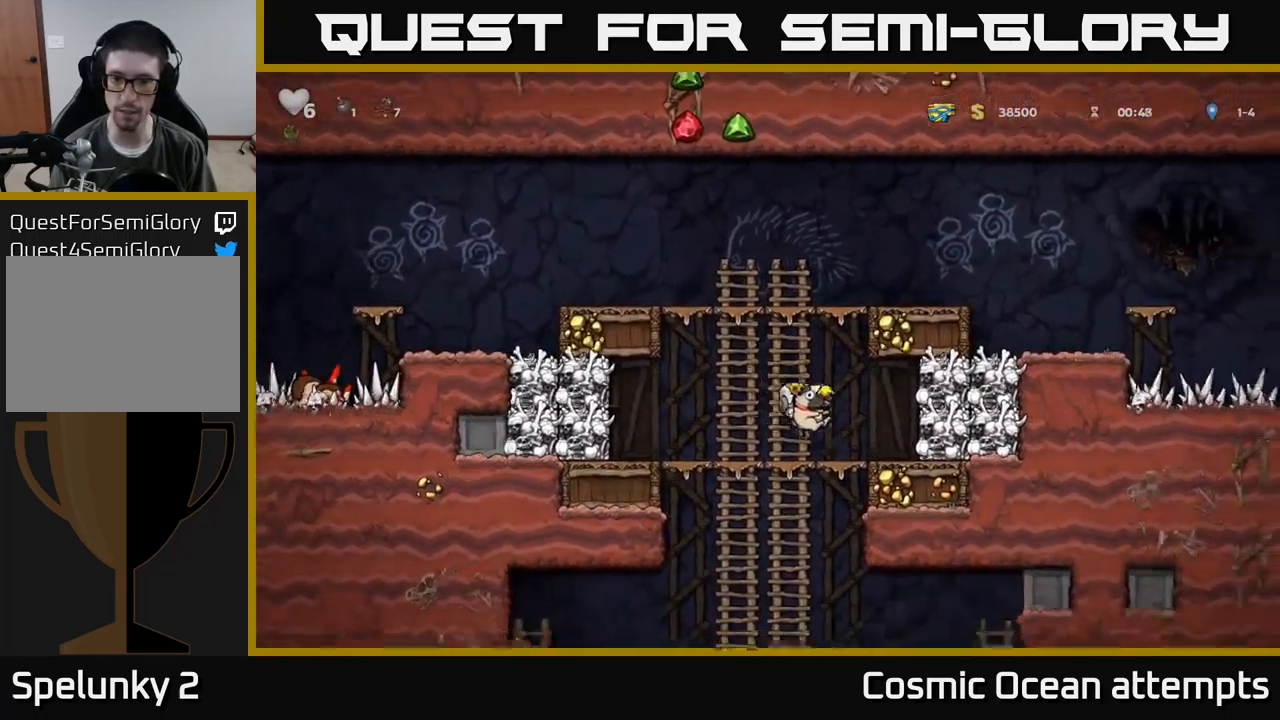
{"buttons": [], "left_stick": "center", "events": [[117, "DPAD_RIGHT", "up"], [267, "DPAD_DOWN", "down"], [350, "X", "down"], [450, "X", "up"], [467, "DPAD_DOWN", "up"]]}
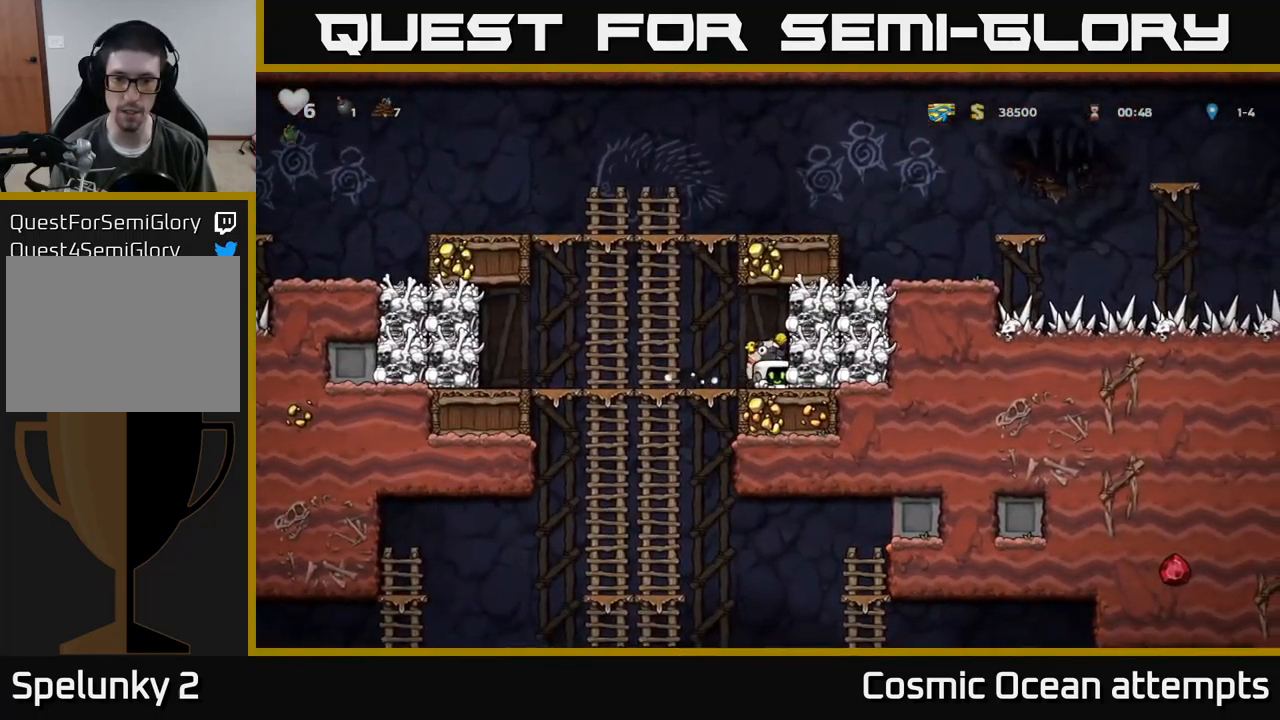
{"buttons": ["A", "DPAD_UP", "DPAD_RIGHT"], "left_stick": "center", "events": [[17, "DPAD_LEFT", "down"], [67, "A", "down"], [184, "DPAD_UP", "down"], [217, "DPAD_LEFT", "up"], [250, "A", "up"], [484, "A", "down"], [500, "DPAD_RIGHT", "down"]]}